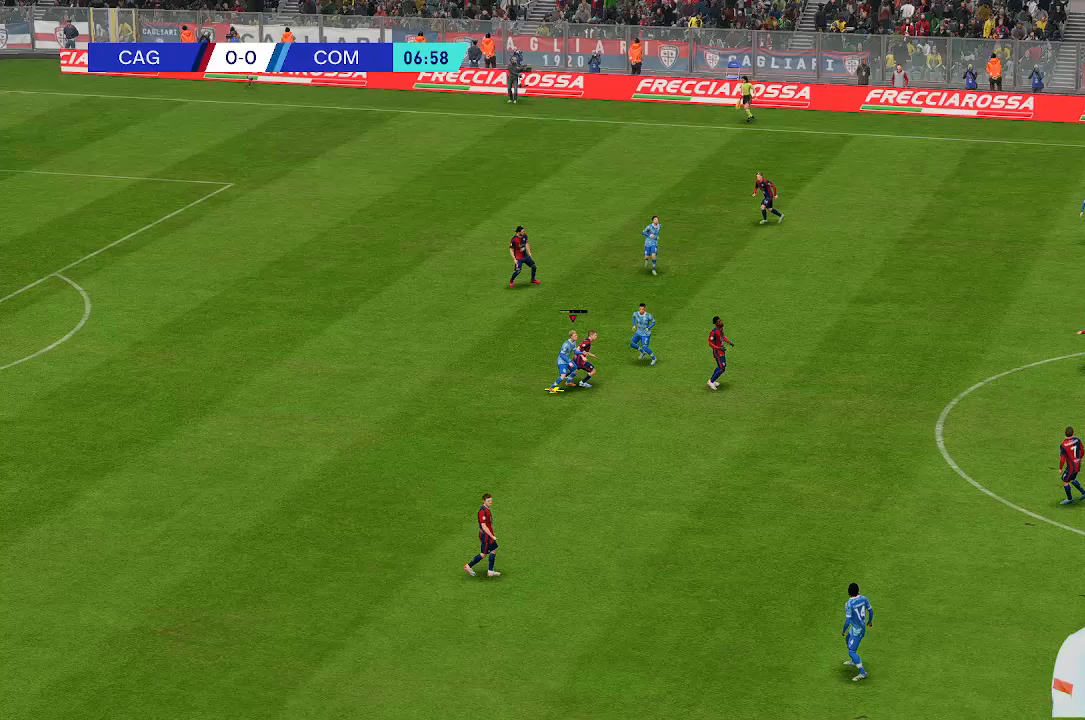
Gameplay with a controller (Xbox layout); each line is a JSON object with the inputs held at the frame after it (dt_ms = milliseconds from this image to that frame). "events" lists button and stick changes between this image and that frame as [ms after this image, input, new state], when the widget could be followed in between. Not read: L3 R3.
{"dt_ms": 500, "buttons": [], "left_stick": "up", "right_stick": "center", "events": [[500, "left_stick", "up"]]}
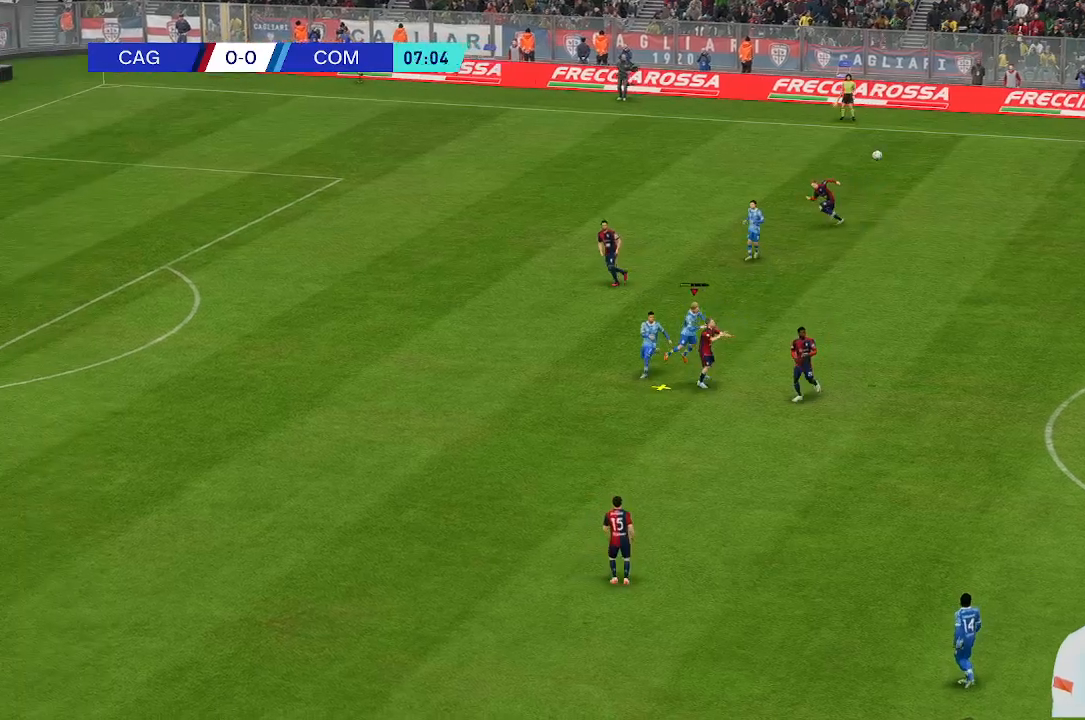
{"dt_ms": 500, "buttons": [], "left_stick": "up-left", "right_stick": "center", "events": [[367, "left_stick", "up-left"]]}
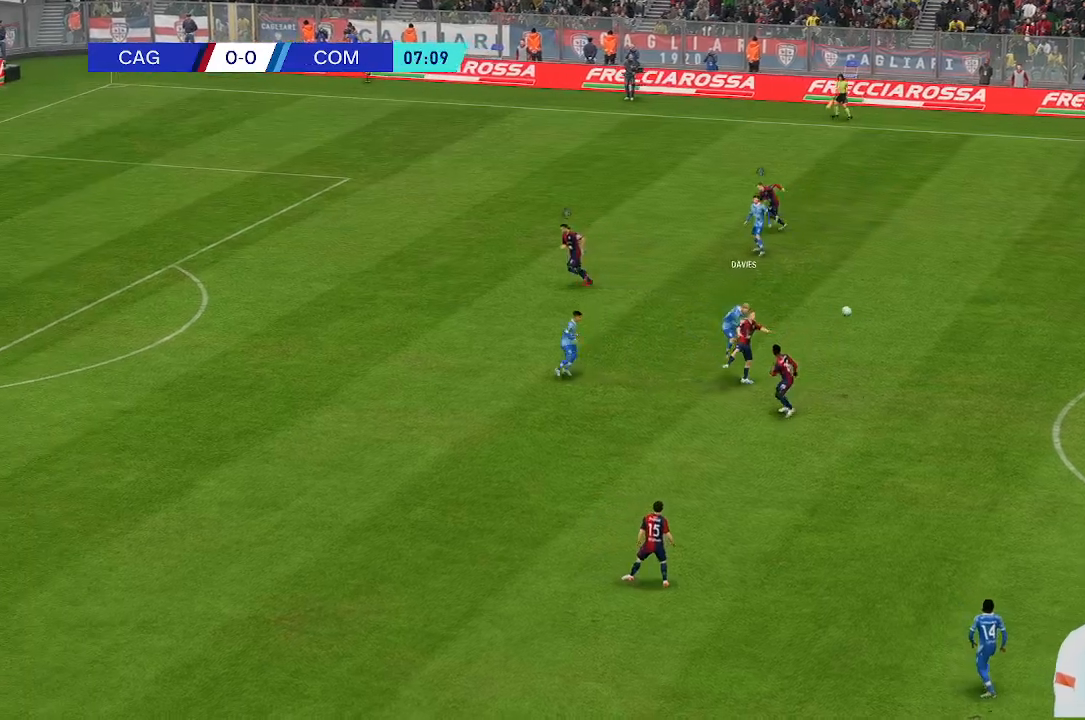
{"dt_ms": 500, "buttons": [], "left_stick": "left", "right_stick": "center", "events": [[500, "left_stick", "left"]]}
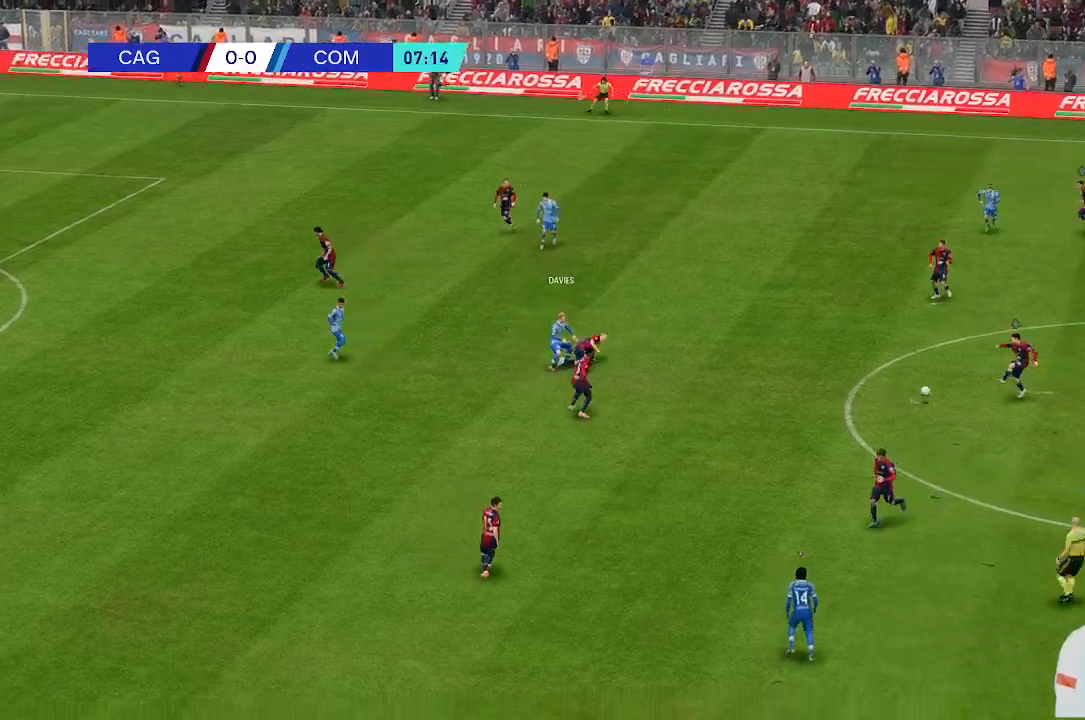
{"dt_ms": 500, "buttons": [], "left_stick": "down-left", "right_stick": "center", "events": [[433, "left_stick", "down-left"]]}
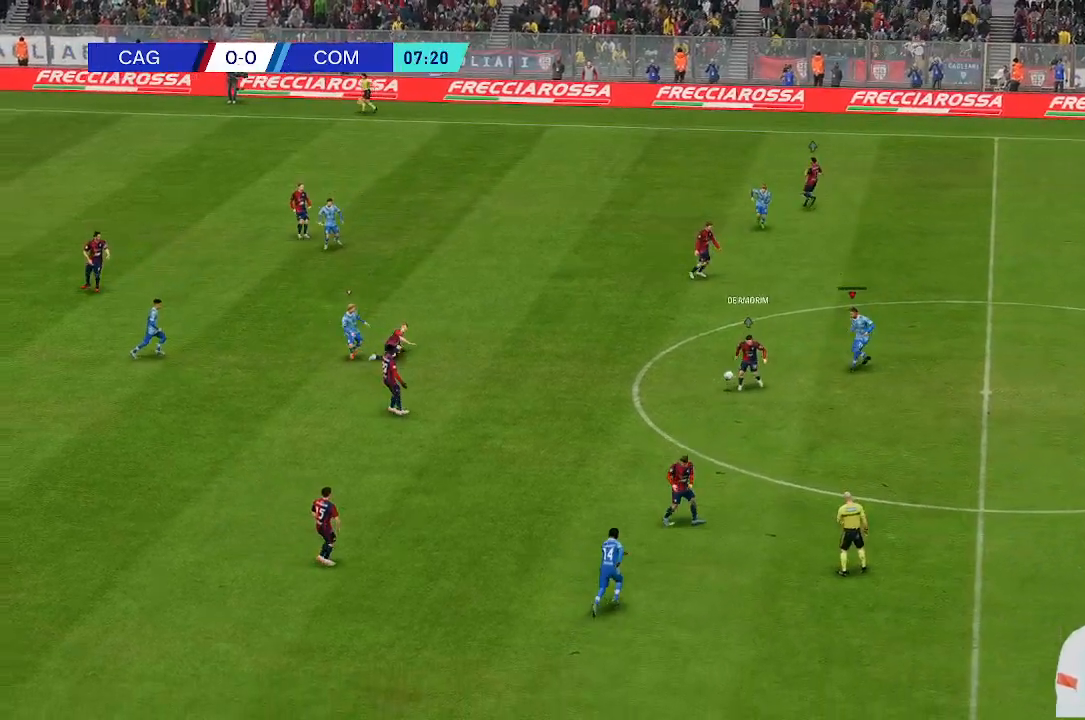
{"dt_ms": 500, "buttons": [], "left_stick": "down-left", "right_stick": "center", "events": []}
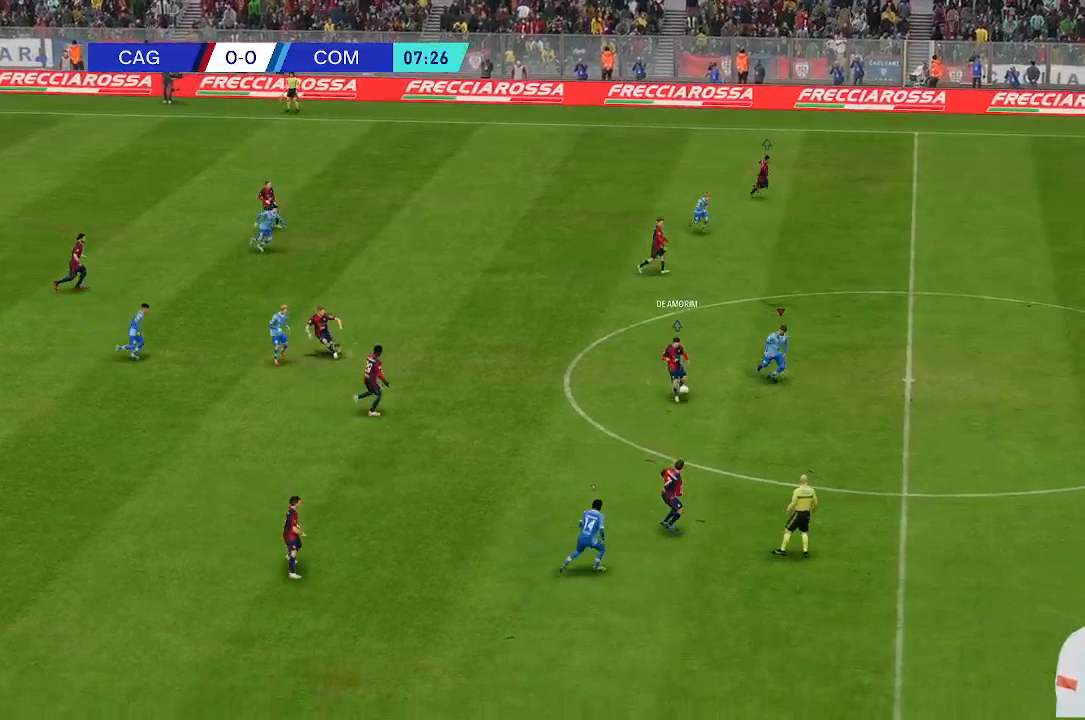
{"dt_ms": 500, "buttons": [], "left_stick": "down-left", "right_stick": "center", "events": []}
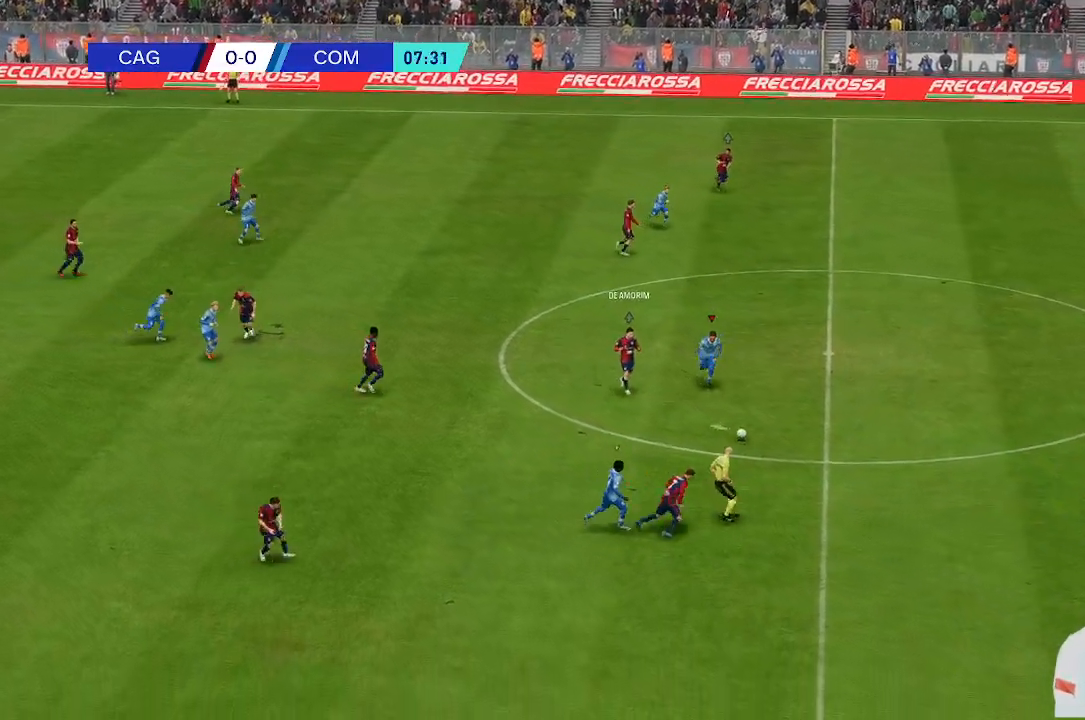
{"dt_ms": 500, "buttons": [], "left_stick": "center", "right_stick": "center", "events": [[100, "left_stick", "down"], [200, "left_stick", "center"]]}
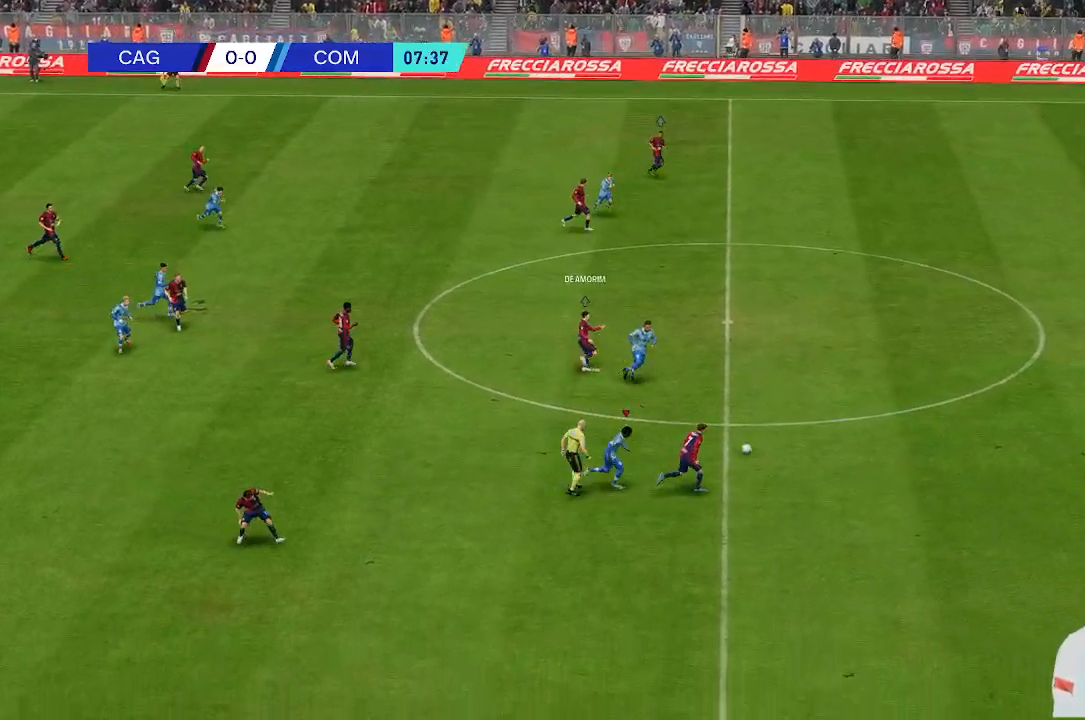
{"dt_ms": 500, "buttons": [], "left_stick": "center", "right_stick": "center", "events": []}
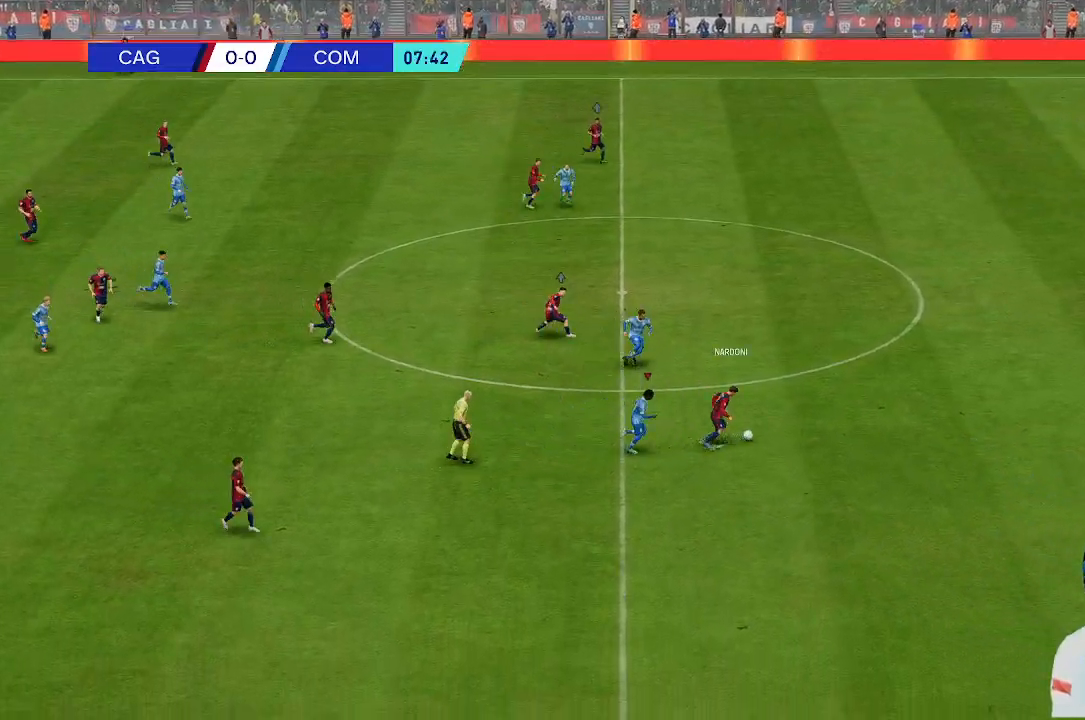
{"dt_ms": 500, "buttons": [], "left_stick": "center", "right_stick": "center", "events": []}
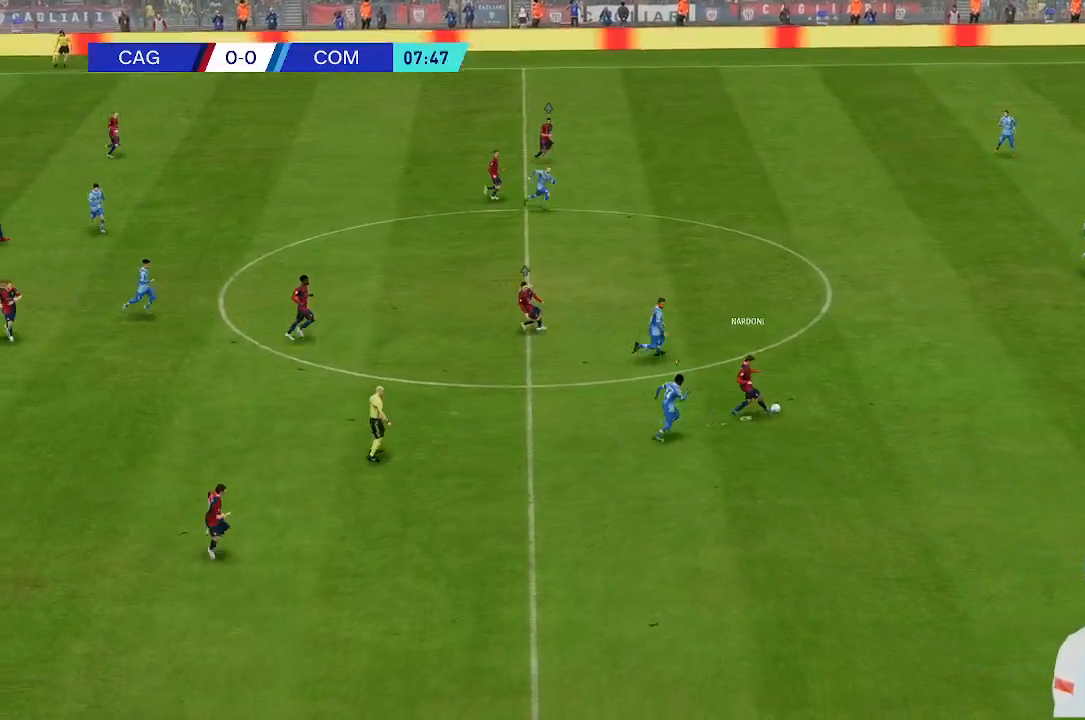
{"dt_ms": 500, "buttons": [], "left_stick": "center", "right_stick": "center", "events": []}
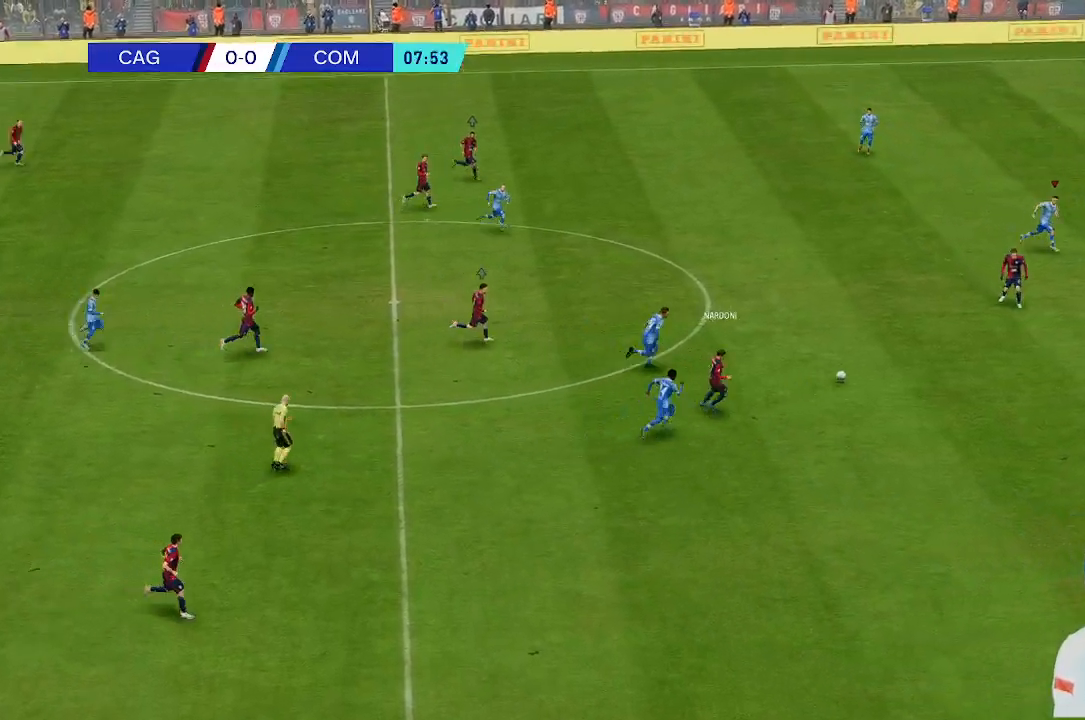
{"dt_ms": 500, "buttons": [], "left_stick": "down", "right_stick": "center", "events": [[267, "left_stick", "down"]]}
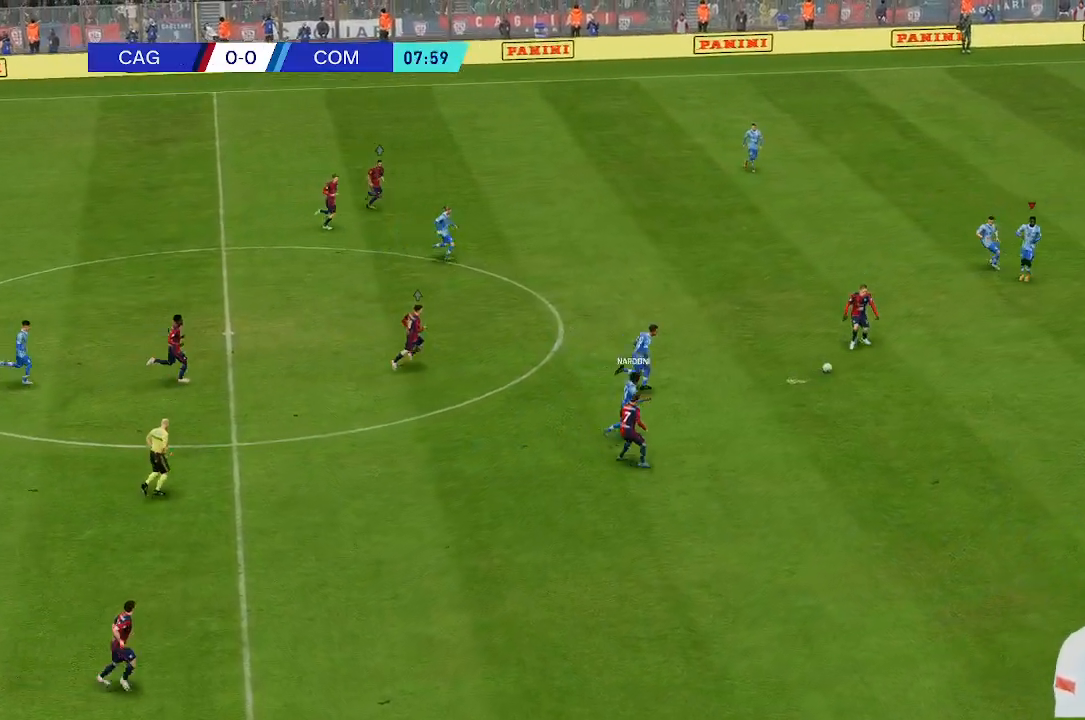
{"dt_ms": 500, "buttons": [], "left_stick": "down", "right_stick": "center", "events": []}
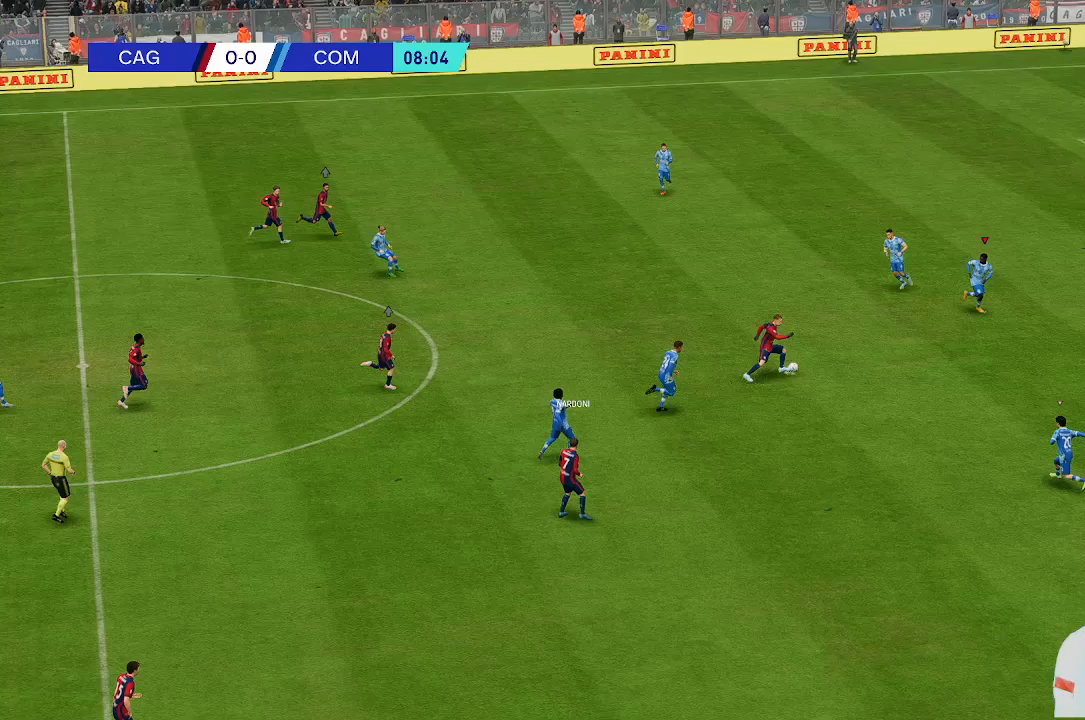
{"dt_ms": 500, "buttons": [], "left_stick": "left", "right_stick": "center", "events": [[233, "left_stick", "center"], [400, "left_stick", "left"]]}
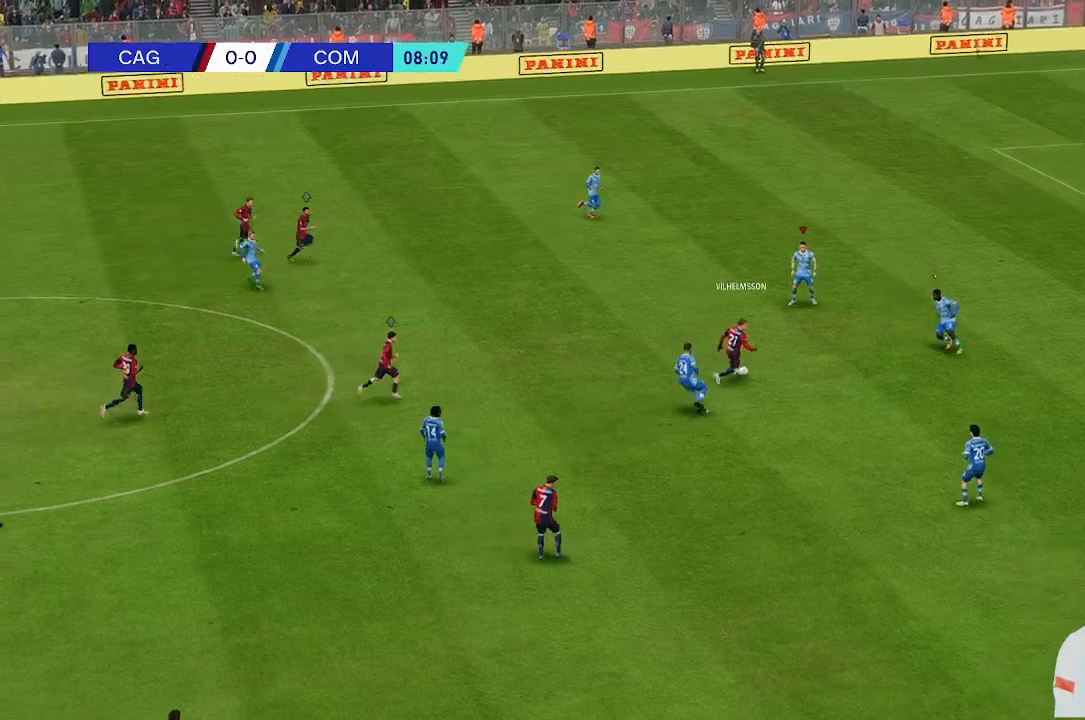
{"dt_ms": 500, "buttons": [], "left_stick": "down-left", "right_stick": "center", "events": [[300, "left_stick", "down-left"]]}
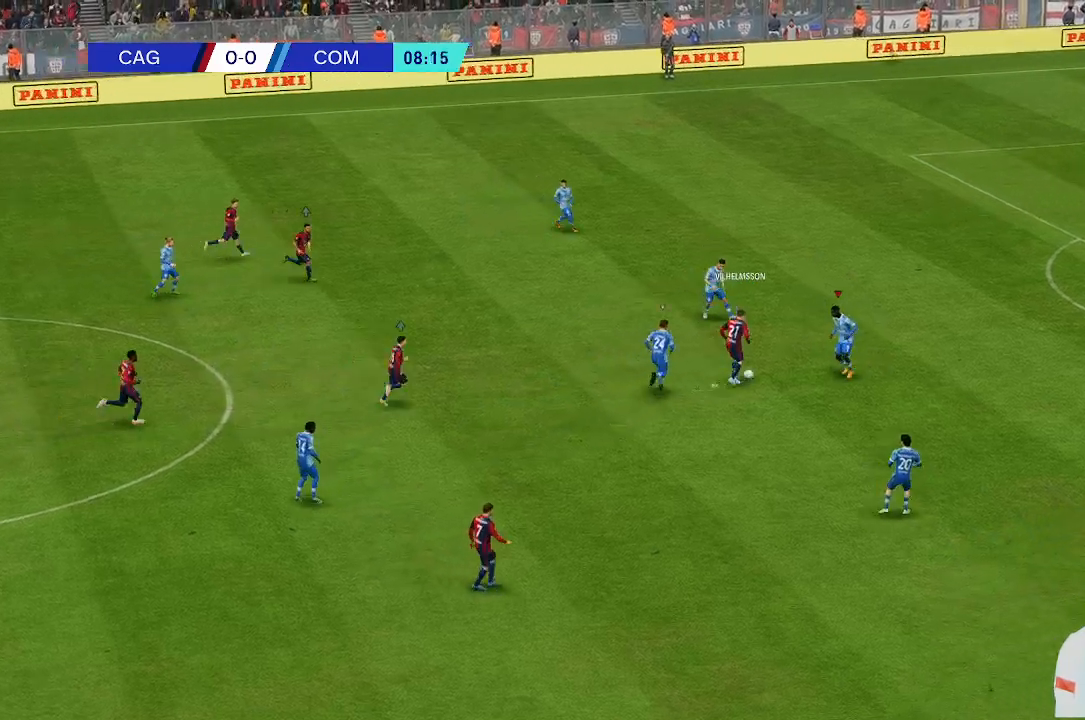
{"dt_ms": 500, "buttons": [], "left_stick": "left", "right_stick": "center", "events": [[200, "left_stick", "left"]]}
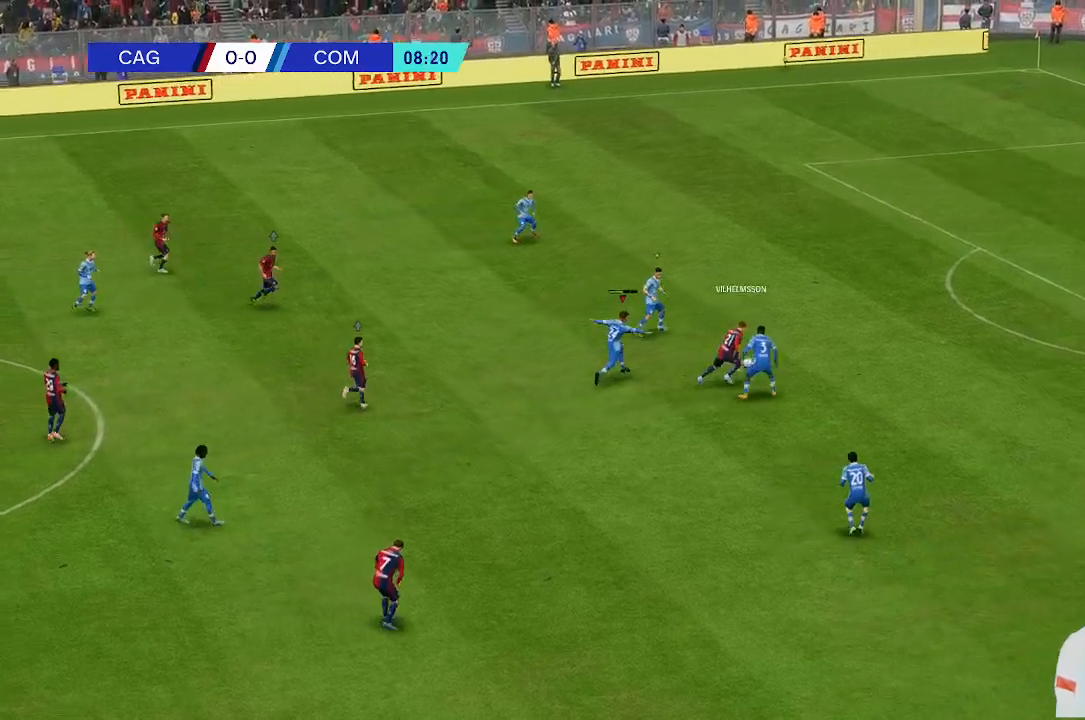
{"dt_ms": 500, "buttons": [], "left_stick": "up", "right_stick": "center", "events": [[233, "left_stick", "up"]]}
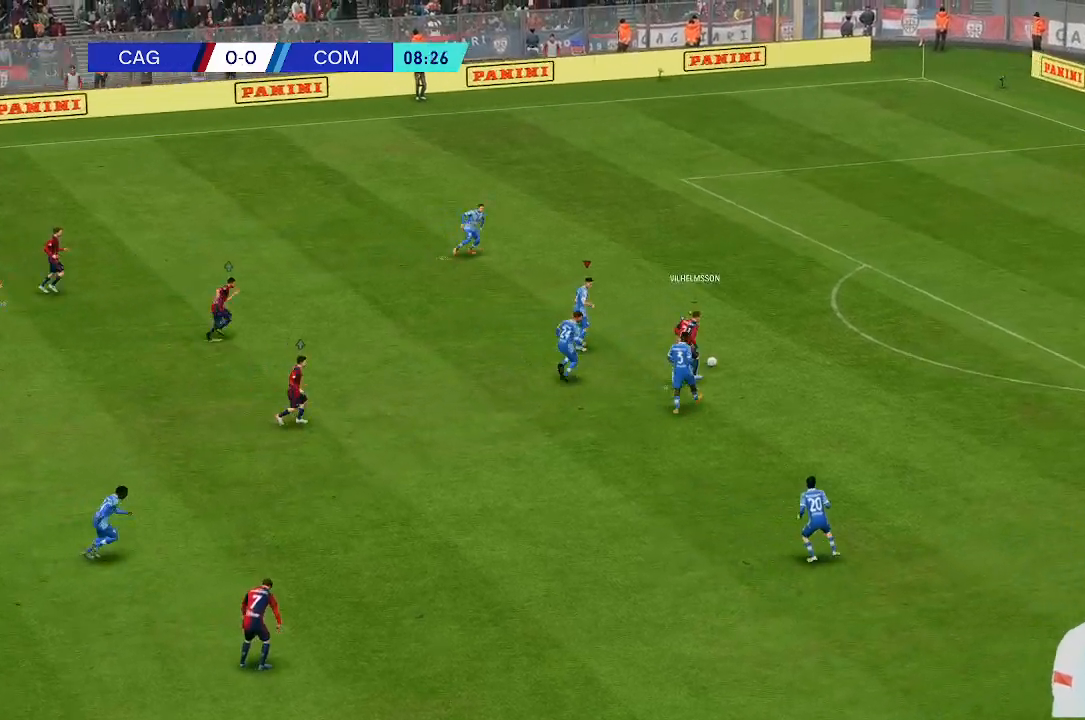
{"dt_ms": 500, "buttons": [], "left_stick": "up", "right_stick": "center", "events": []}
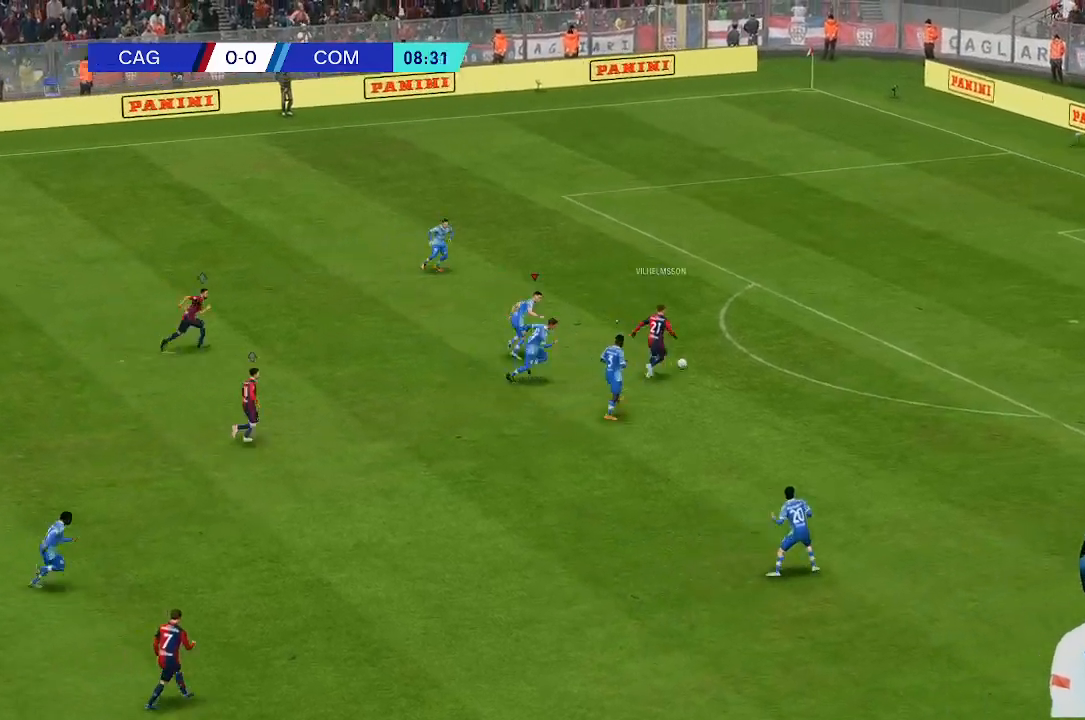
{"dt_ms": 500, "buttons": [], "left_stick": "up", "right_stick": "center", "events": []}
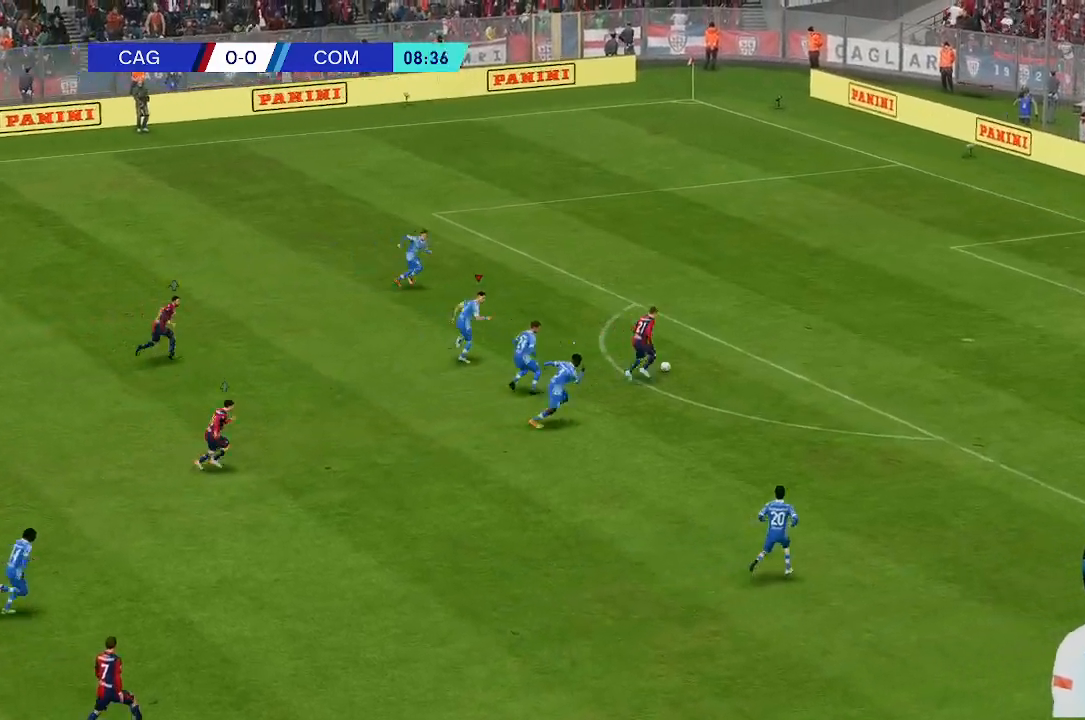
{"dt_ms": 500, "buttons": [], "left_stick": "up", "right_stick": "center", "events": []}
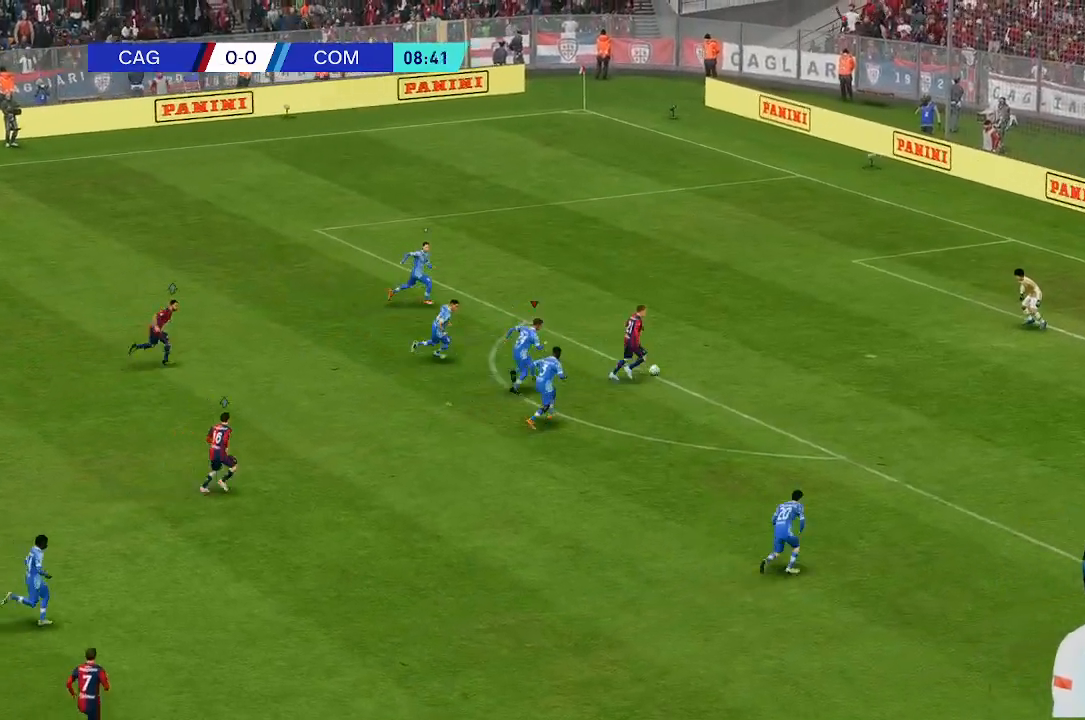
{"dt_ms": 500, "buttons": [], "left_stick": "up", "right_stick": "center", "events": []}
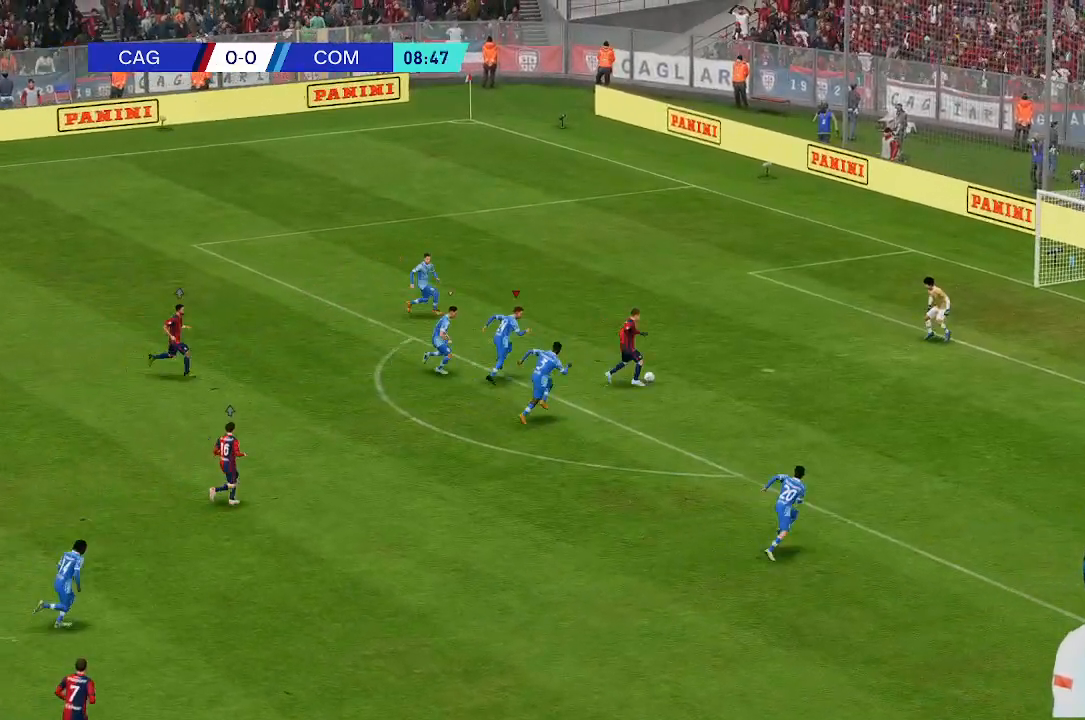
{"dt_ms": 500, "buttons": [], "left_stick": "center", "right_stick": "center", "events": [[300, "left_stick", "center"]]}
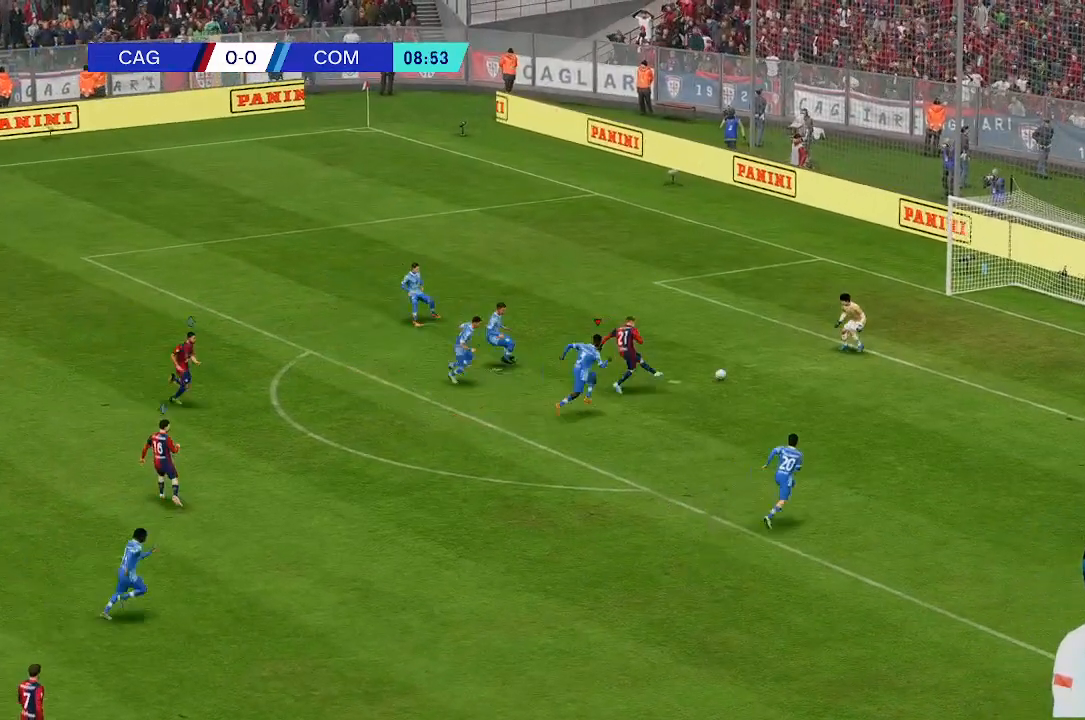
{"dt_ms": 500, "buttons": [], "left_stick": "center", "right_stick": "center", "events": []}
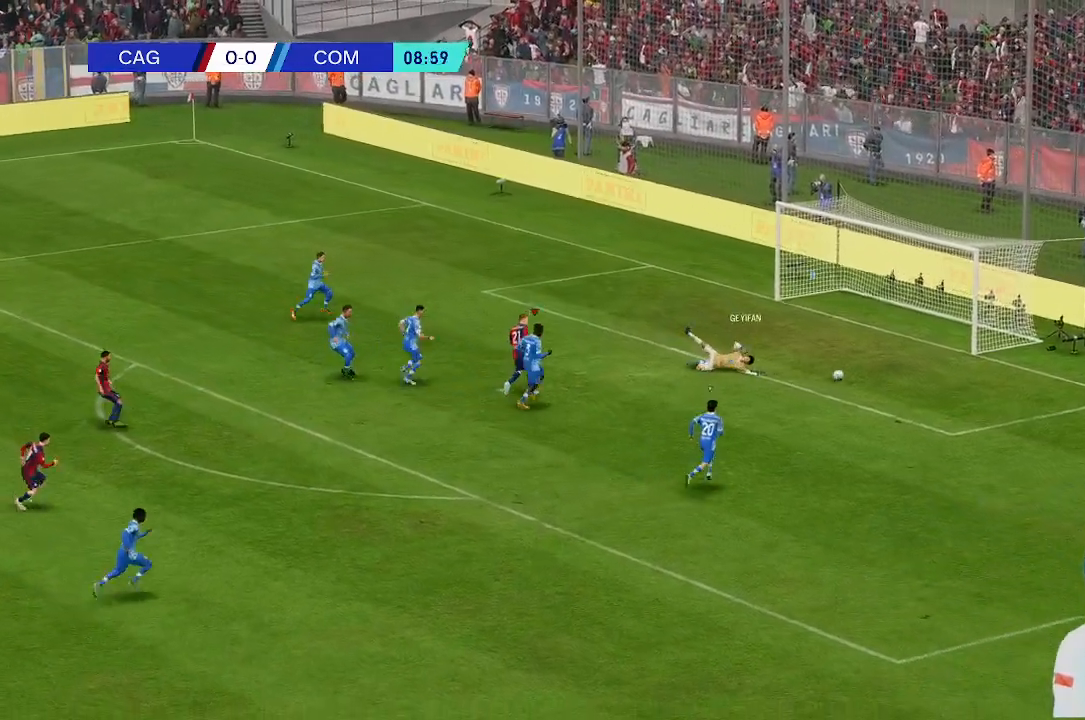
{"dt_ms": 1000, "buttons": [], "left_stick": "down", "right_stick": "center"}
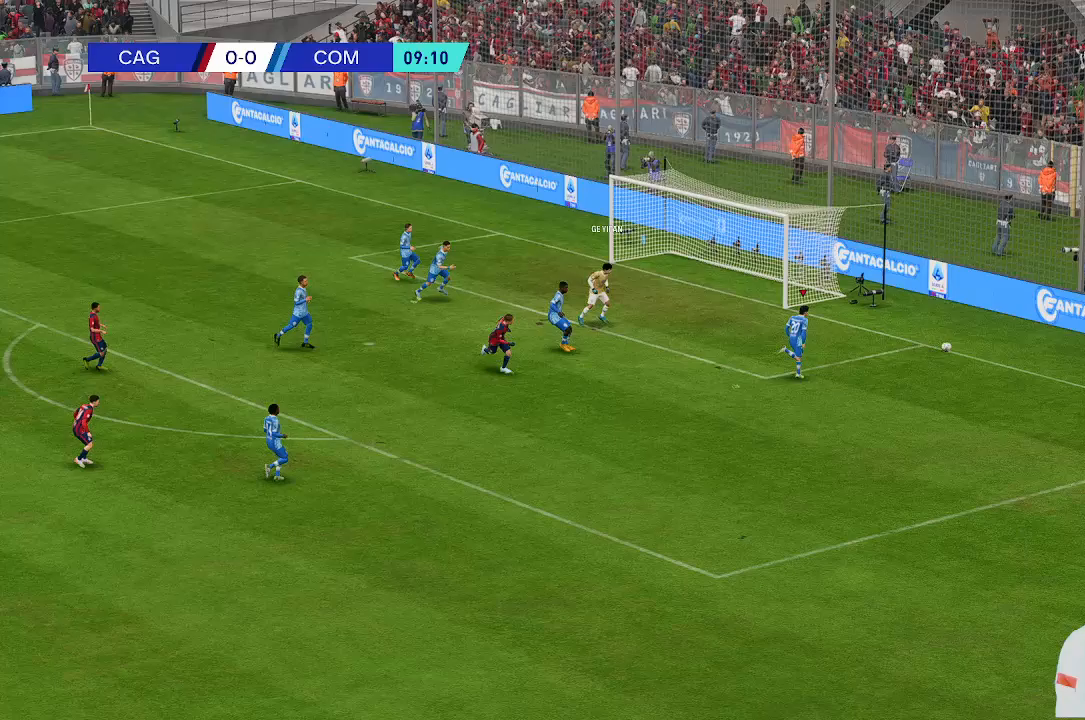
{"dt_ms": 500, "buttons": [], "left_stick": "down", "right_stick": "center", "events": []}
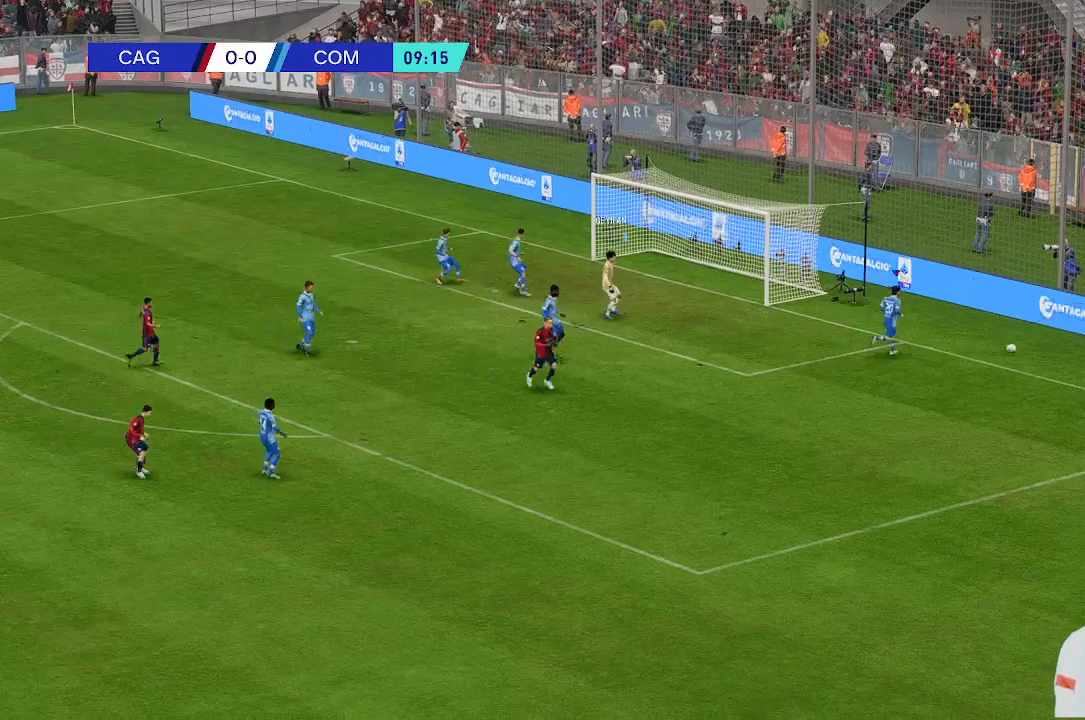
{"dt_ms": 500, "buttons": [], "left_stick": "center", "right_stick": "center", "events": [[433, "left_stick", "center"]]}